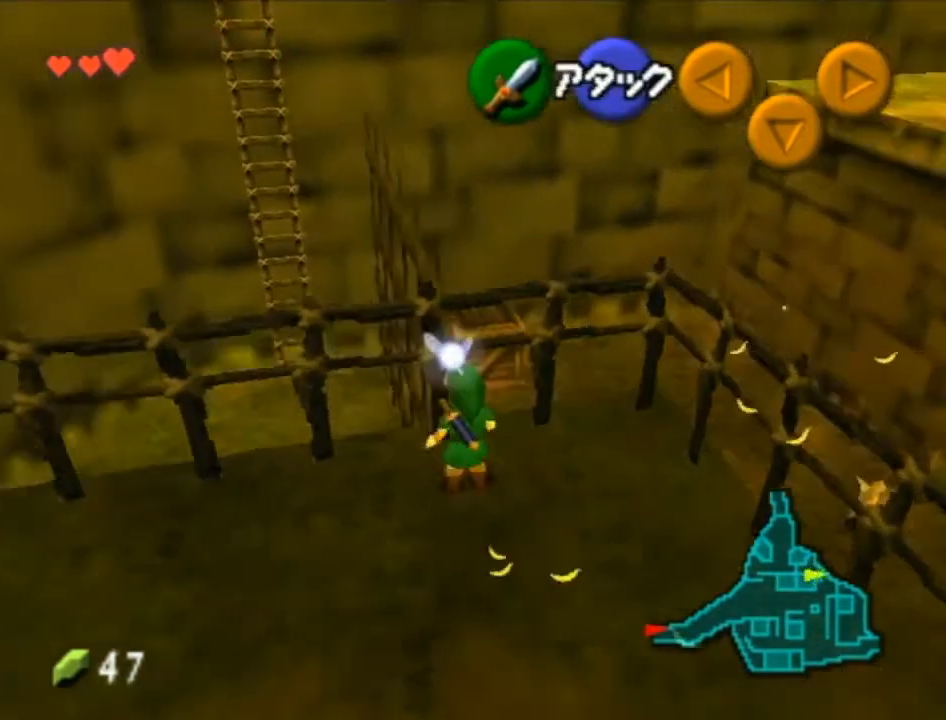
Gameplay with a controller (Nintendo layout); each line is a JSON object with the inputs held at the frame after it. "events" lists button and stick changes between this image and that frame as [ms after this image, input, new state], when the widget could be followed in between. Not read: L3 R3.
{"buttons": [], "left_stick": "up", "right_stick": "center", "events": []}
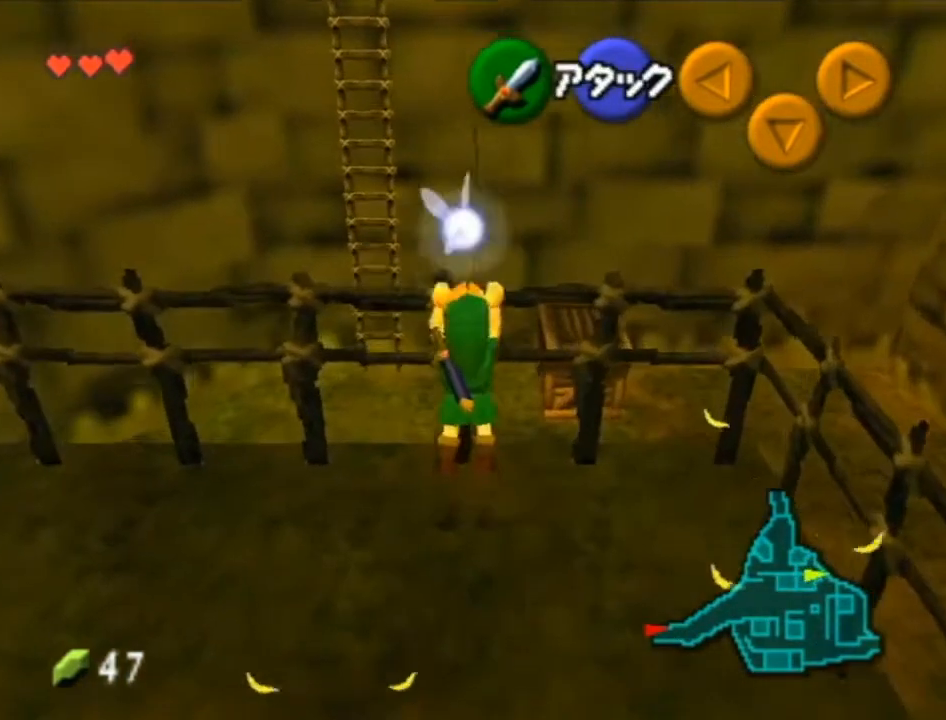
{"buttons": [], "left_stick": "up", "right_stick": "center", "events": []}
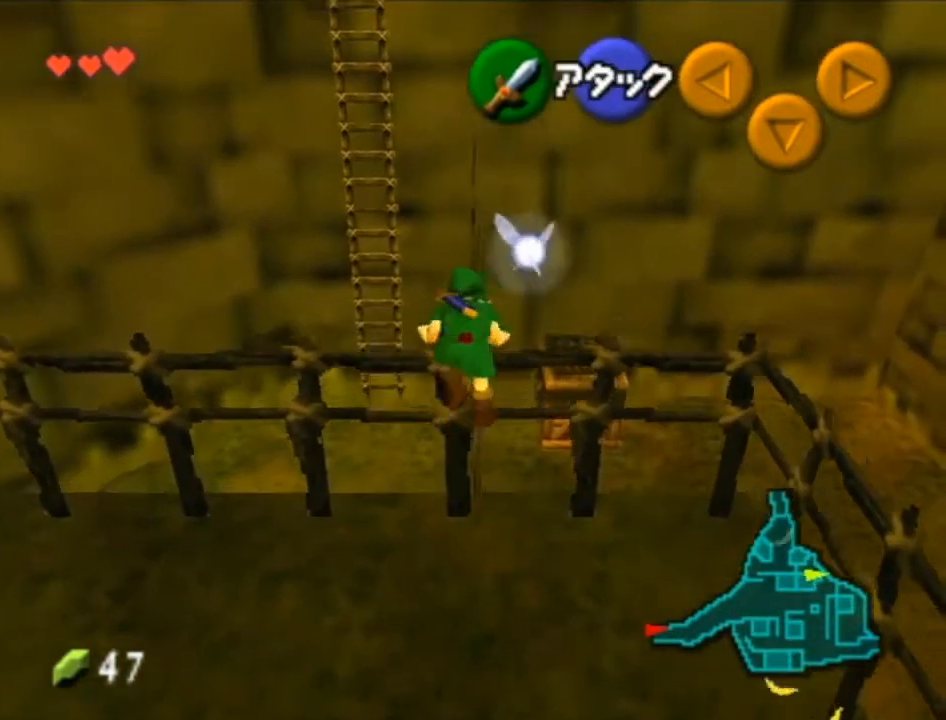
{"buttons": [], "left_stick": "up", "right_stick": "center", "events": []}
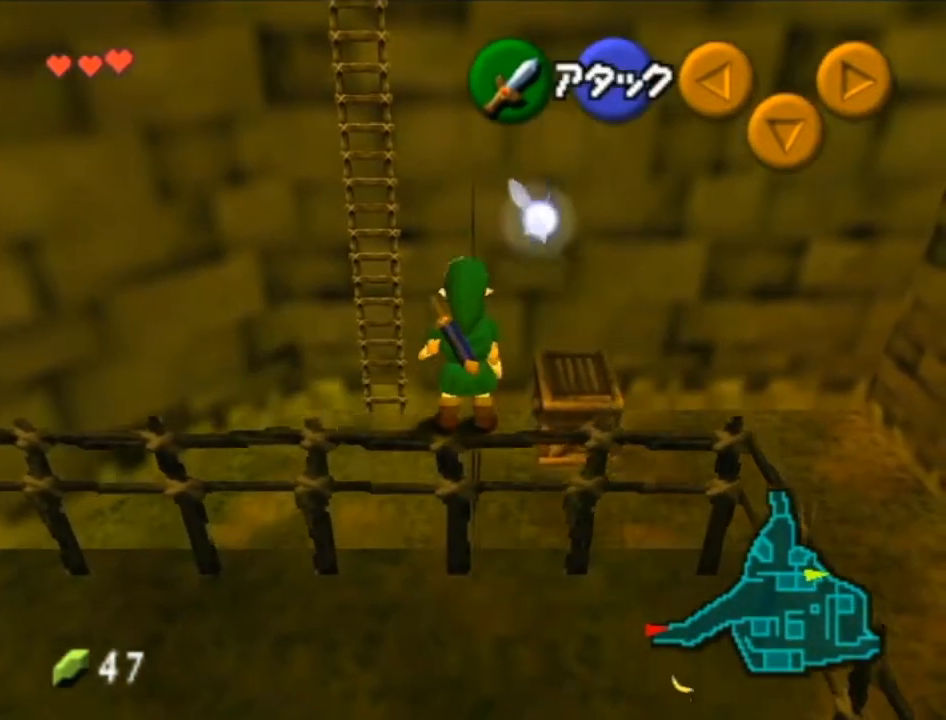
{"buttons": [], "left_stick": "up", "right_stick": "center", "events": [[217, "A", "down"], [467, "A", "up"]]}
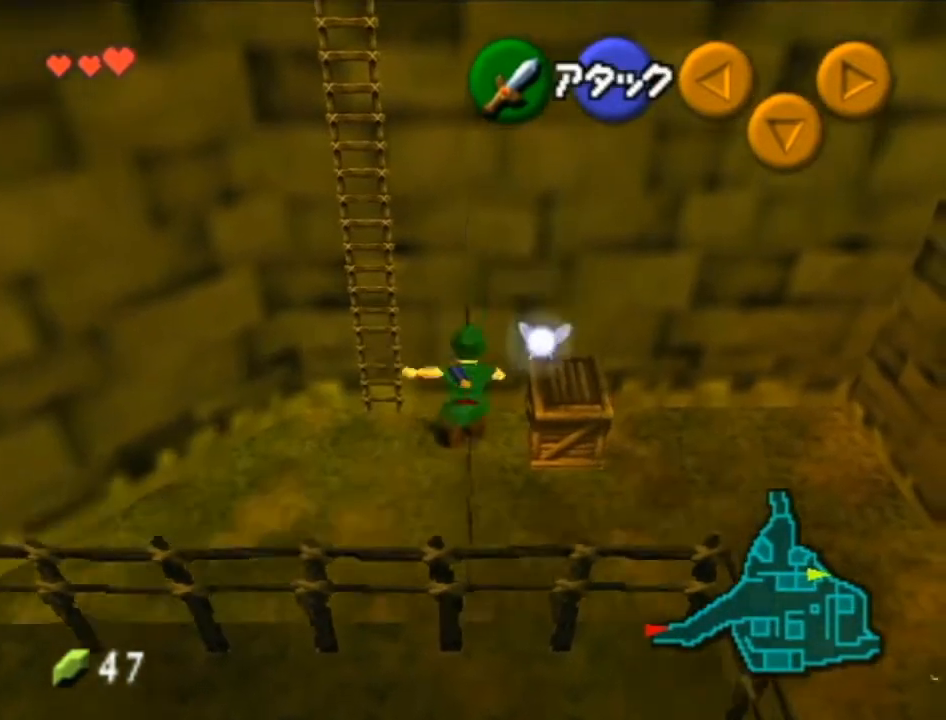
{"buttons": [], "left_stick": "up", "right_stick": "center", "events": []}
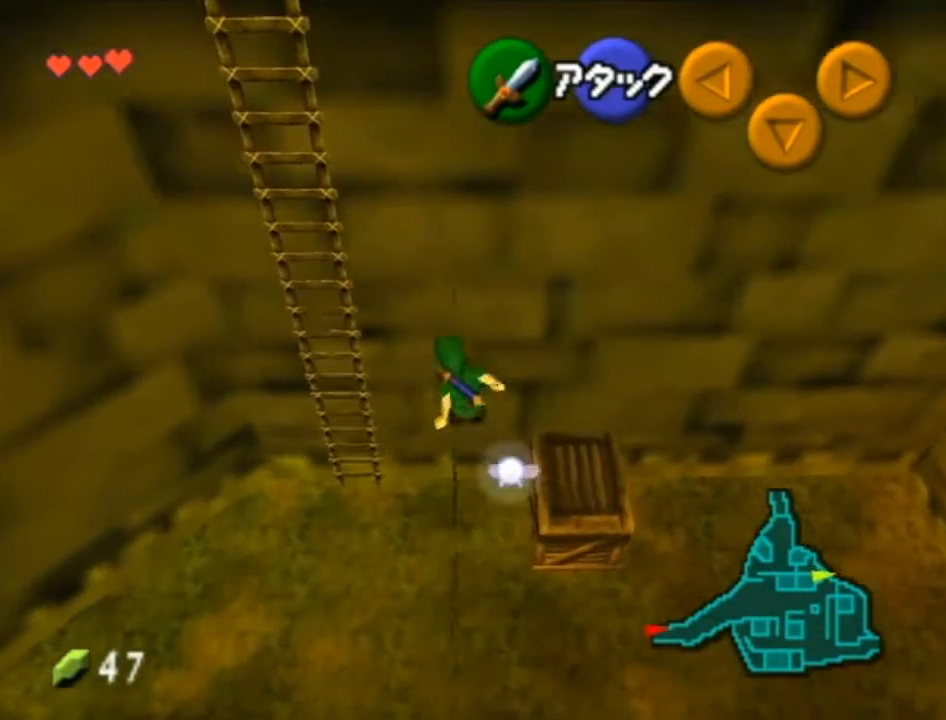
{"buttons": [], "left_stick": "up", "right_stick": "center", "events": [[17, "A", "down"], [500, "A", "up"]]}
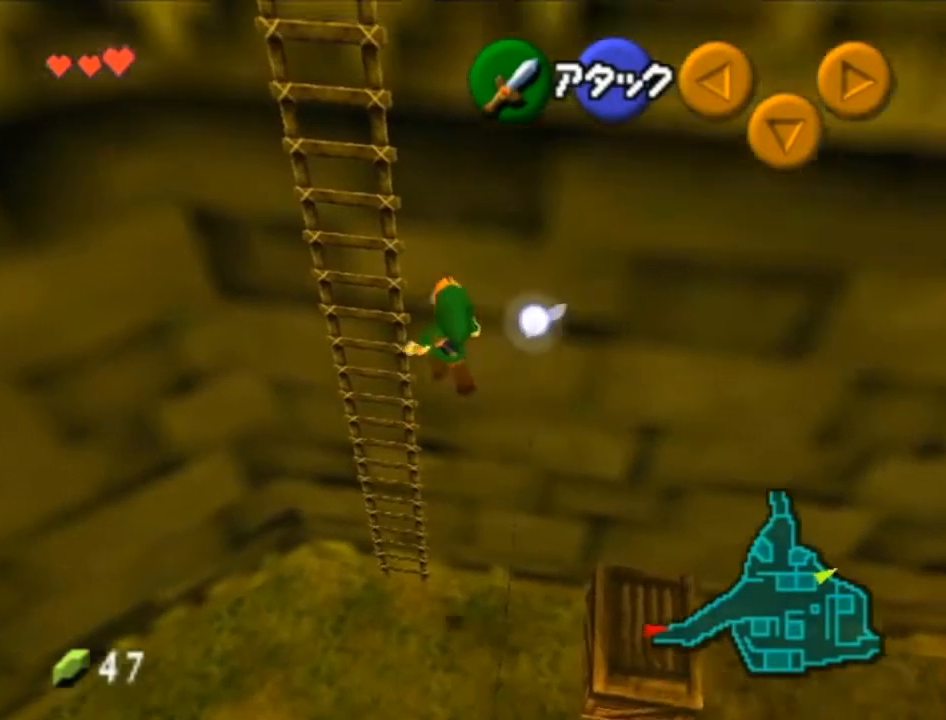
{"buttons": [], "left_stick": "up", "right_stick": "center", "events": [[300, "L1", "down"], [483, "L1", "up"]]}
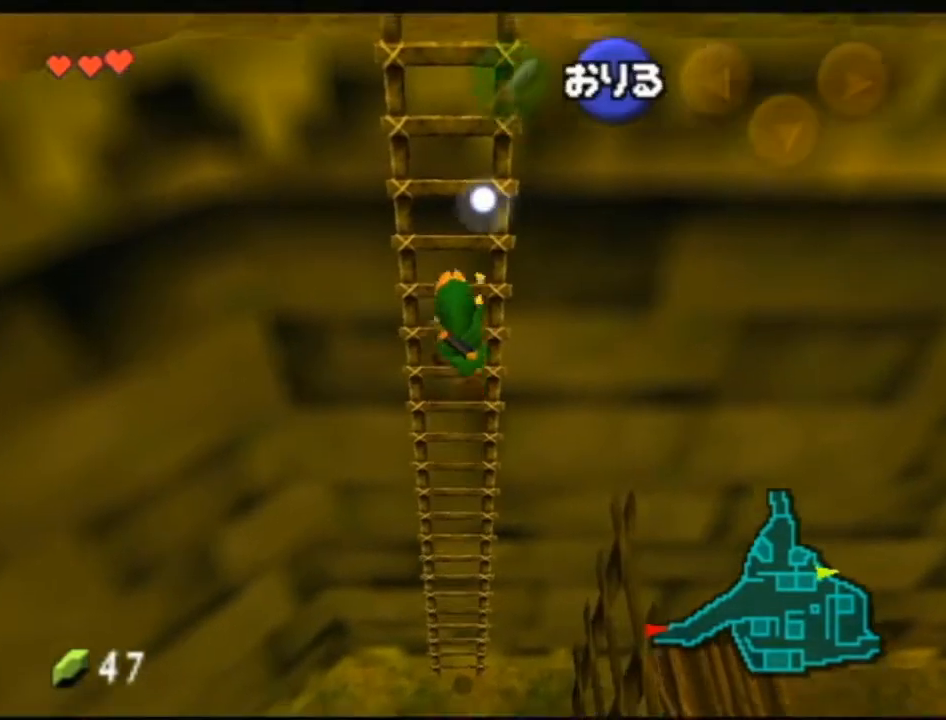
{"buttons": [], "left_stick": "up", "right_stick": "center", "events": []}
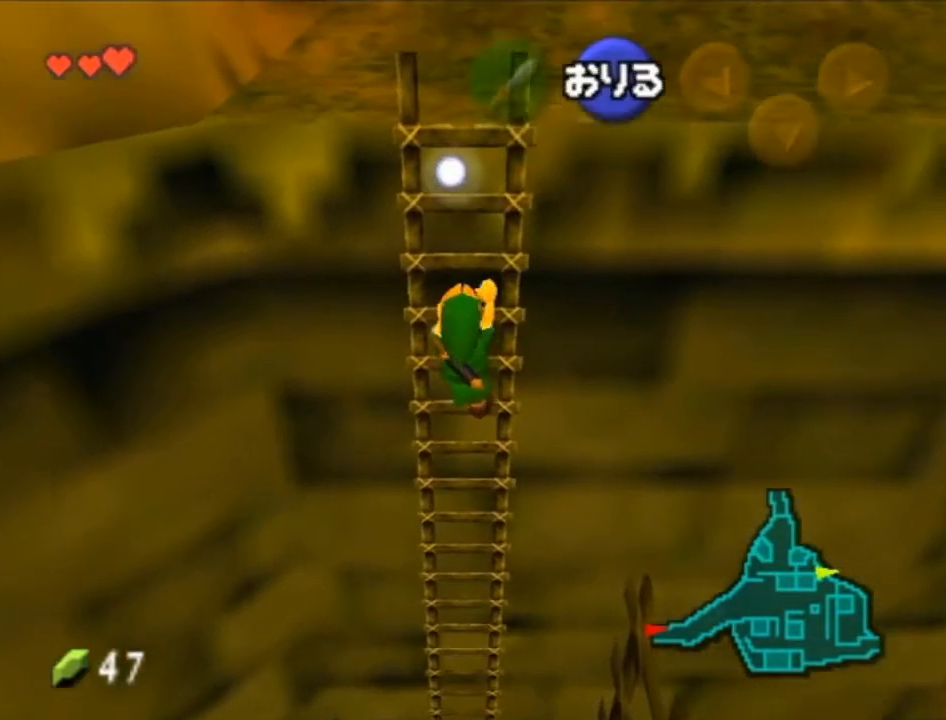
{"buttons": [], "left_stick": "up", "right_stick": "center", "events": []}
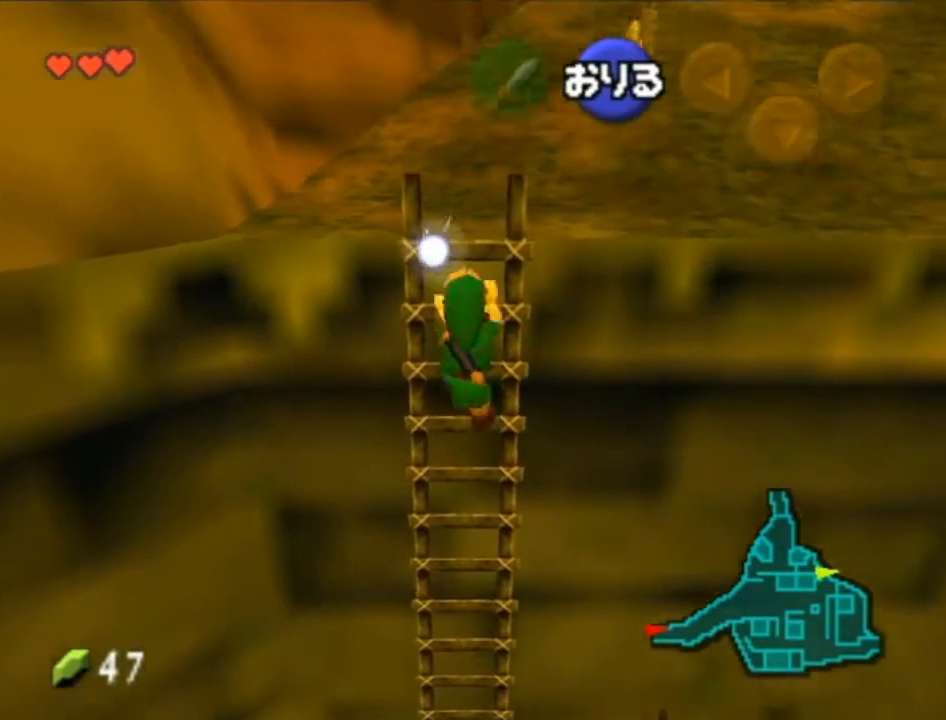
{"buttons": [], "left_stick": "up", "right_stick": "center", "events": []}
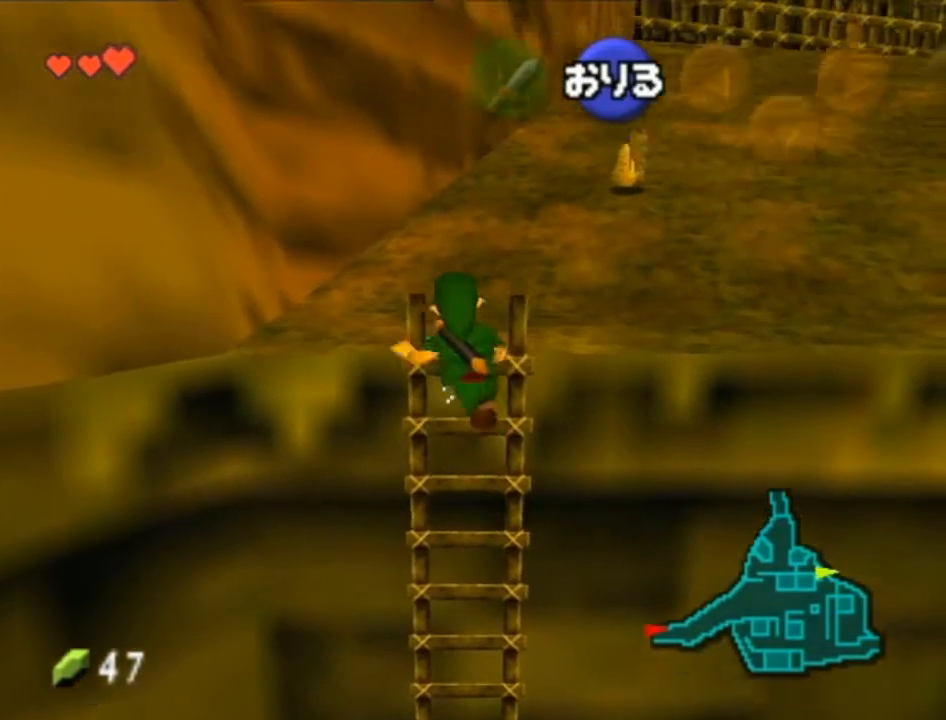
{"buttons": [], "left_stick": "up-right", "right_stick": "center", "events": [[433, "left_stick", "up-right"]]}
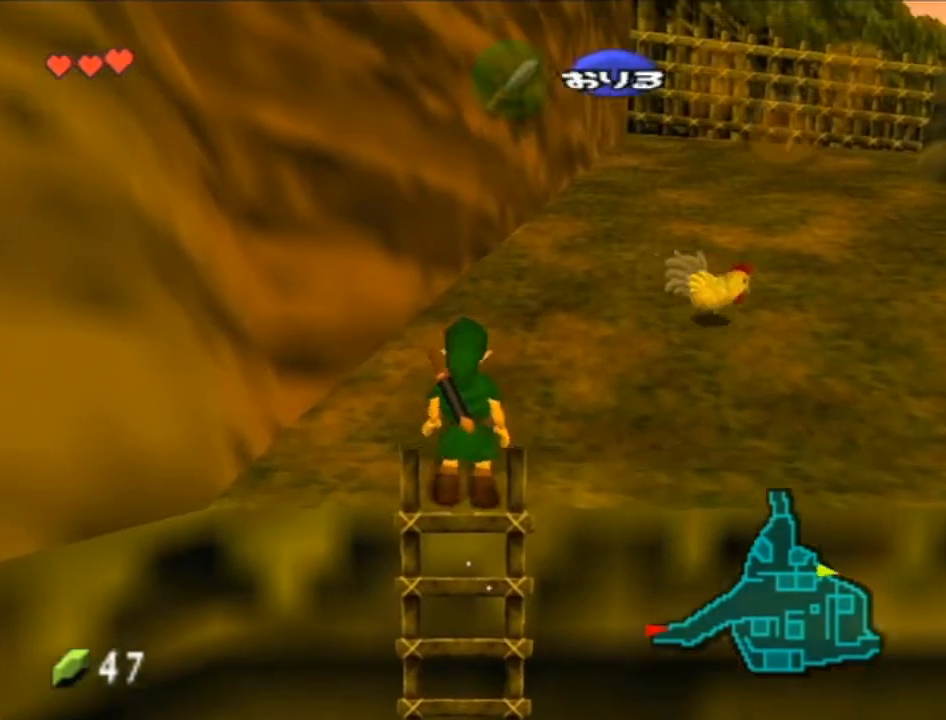
{"buttons": [], "left_stick": "up-right", "right_stick": "center", "events": [[250, "A", "down"], [467, "A", "up"]]}
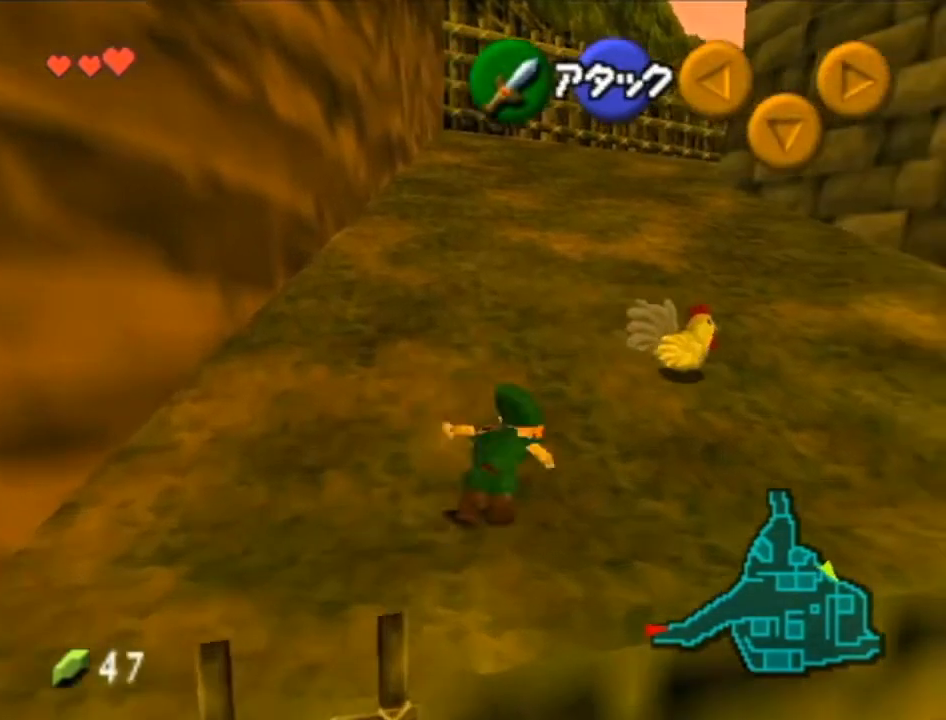
{"buttons": [], "left_stick": "down-right", "right_stick": "center", "events": [[233, "left_stick", "right"], [333, "left_stick", "down-right"]]}
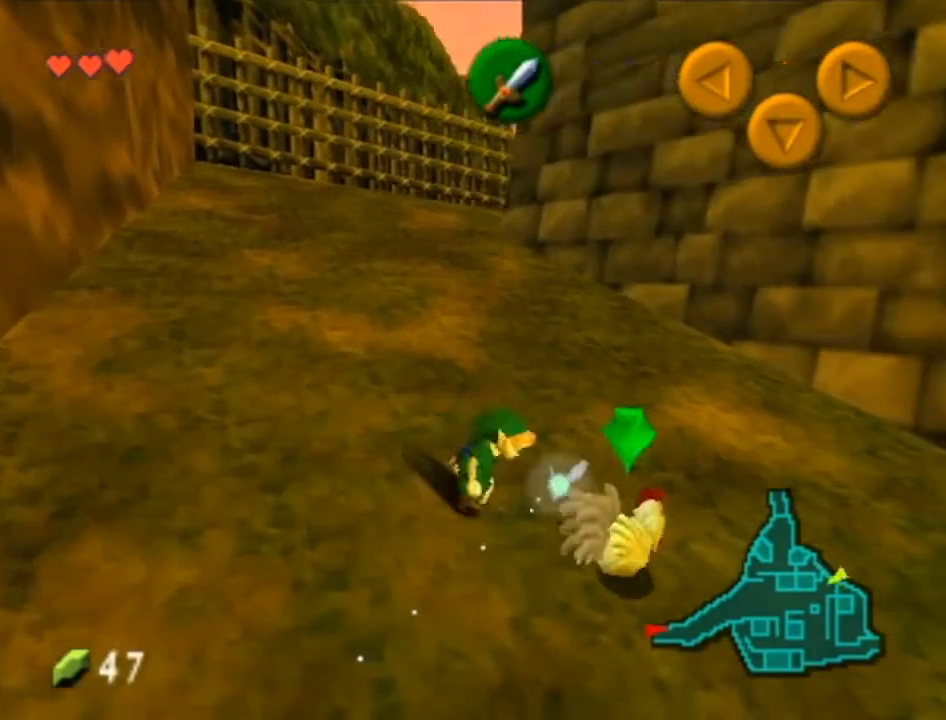
{"buttons": [], "left_stick": "center", "right_stick": "center", "events": [[117, "A", "down"], [183, "left_stick", "center"], [233, "A", "up"], [333, "A", "down"], [433, "A", "up"]]}
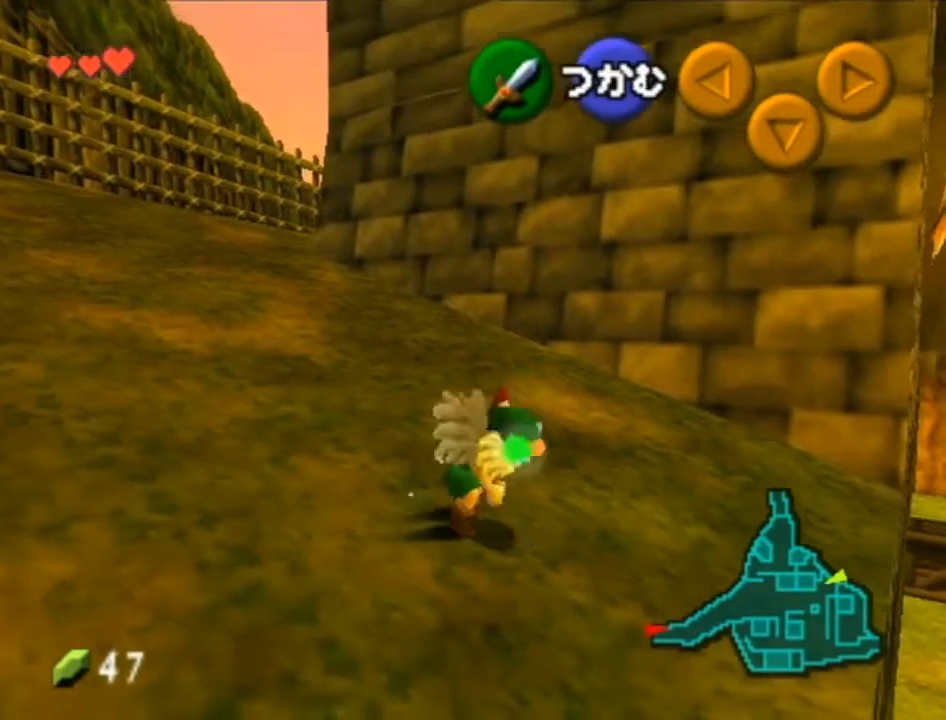
{"buttons": [], "left_stick": "up-right", "right_stick": "center", "events": [[17, "left_stick", "up-right"]]}
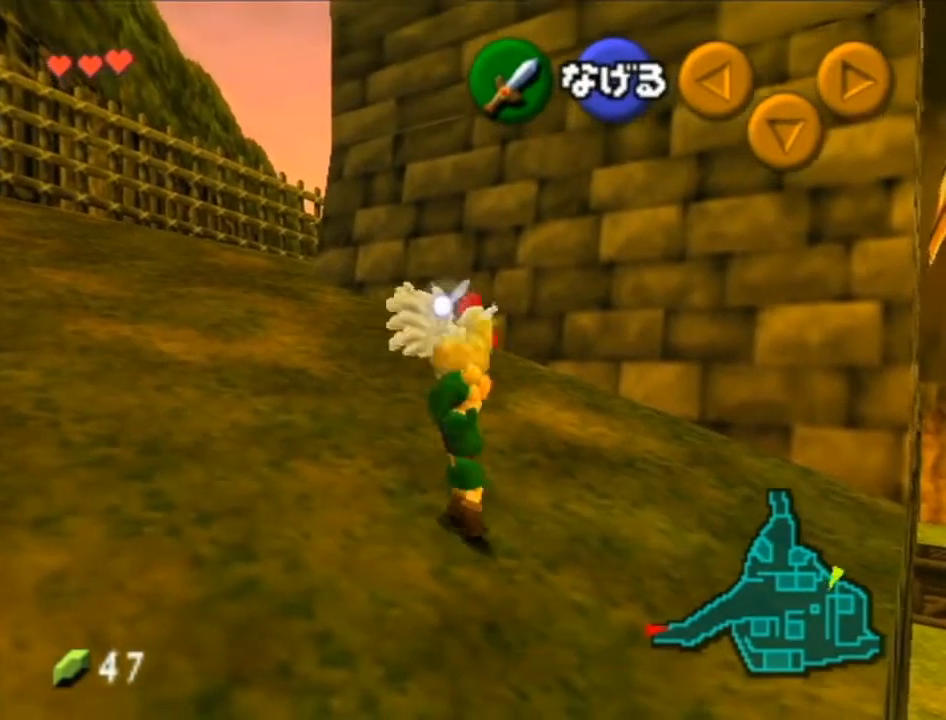
{"buttons": [], "left_stick": "up-right", "right_stick": "center", "events": []}
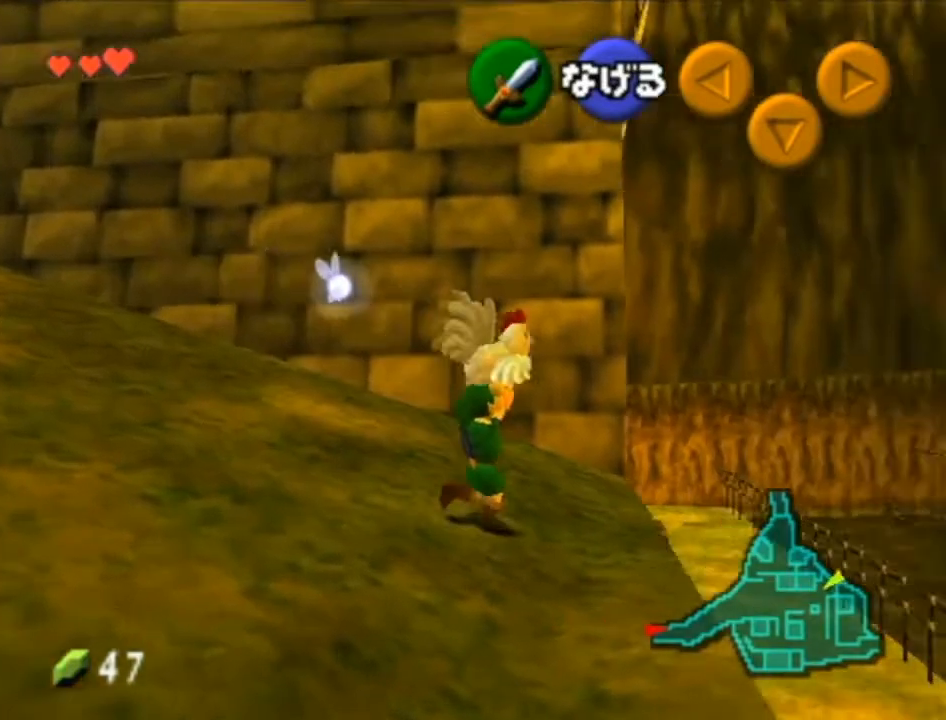
{"buttons": [], "left_stick": "up-right", "right_stick": "center", "events": []}
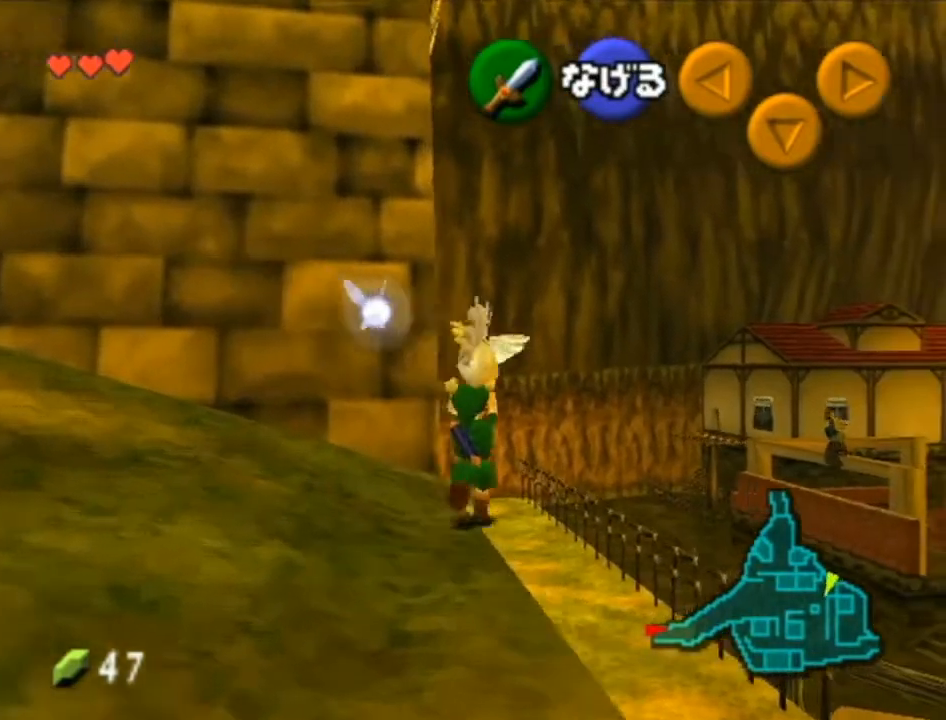
{"buttons": [], "left_stick": "up-right", "right_stick": "center", "events": []}
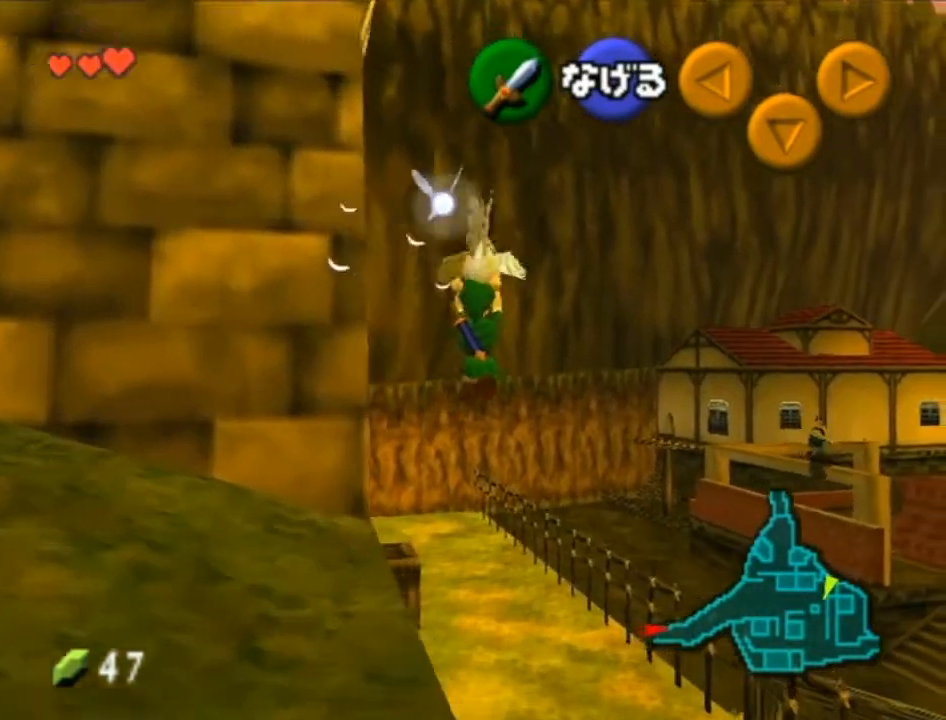
{"buttons": [], "left_stick": "up-right", "right_stick": "center", "events": []}
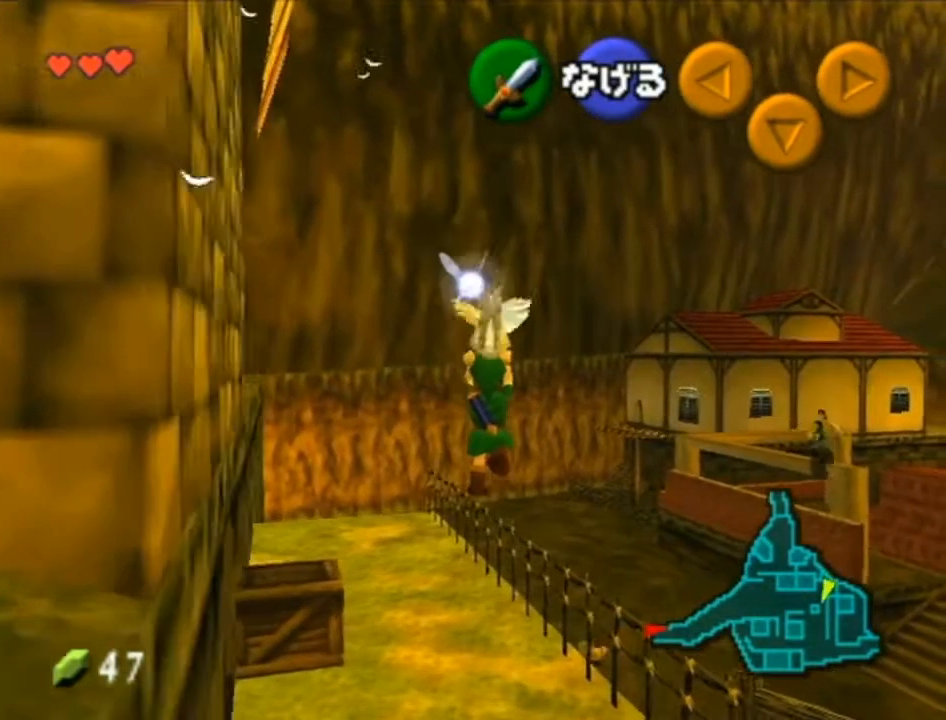
{"buttons": [], "left_stick": "up-right", "right_stick": "center", "events": []}
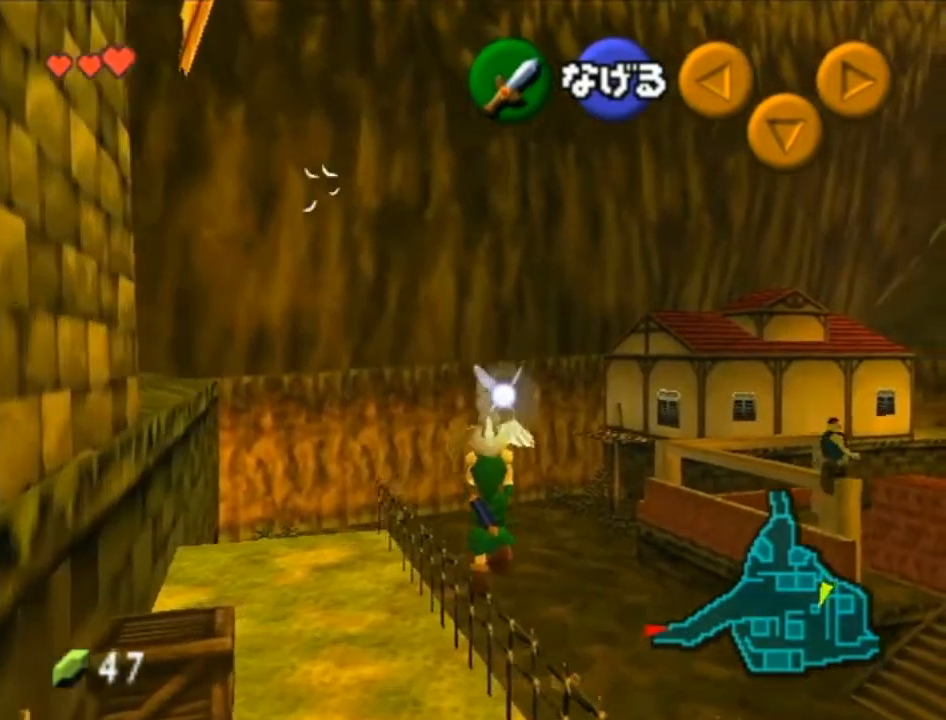
{"buttons": [], "left_stick": "up-right", "right_stick": "center", "events": []}
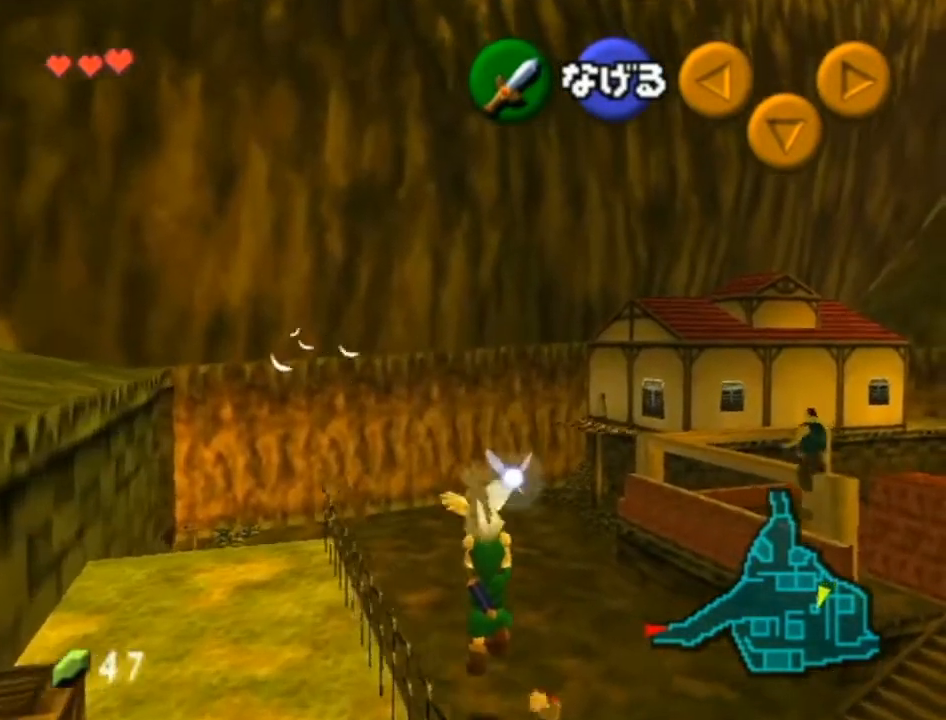
{"buttons": [], "left_stick": "up-right", "right_stick": "center", "events": []}
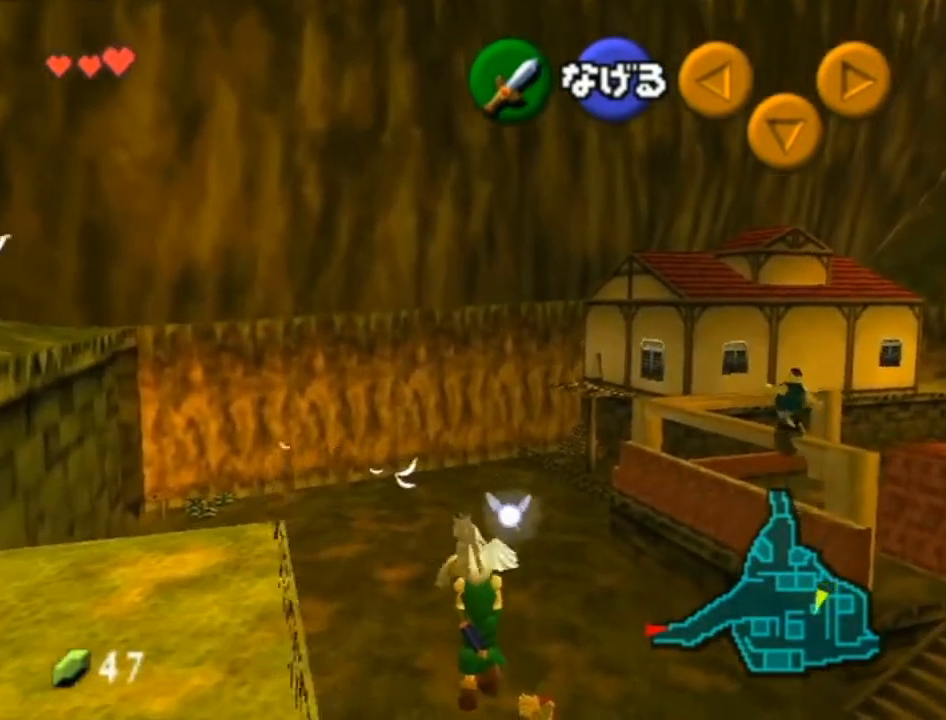
{"buttons": [], "left_stick": "up-right", "right_stick": "center", "events": []}
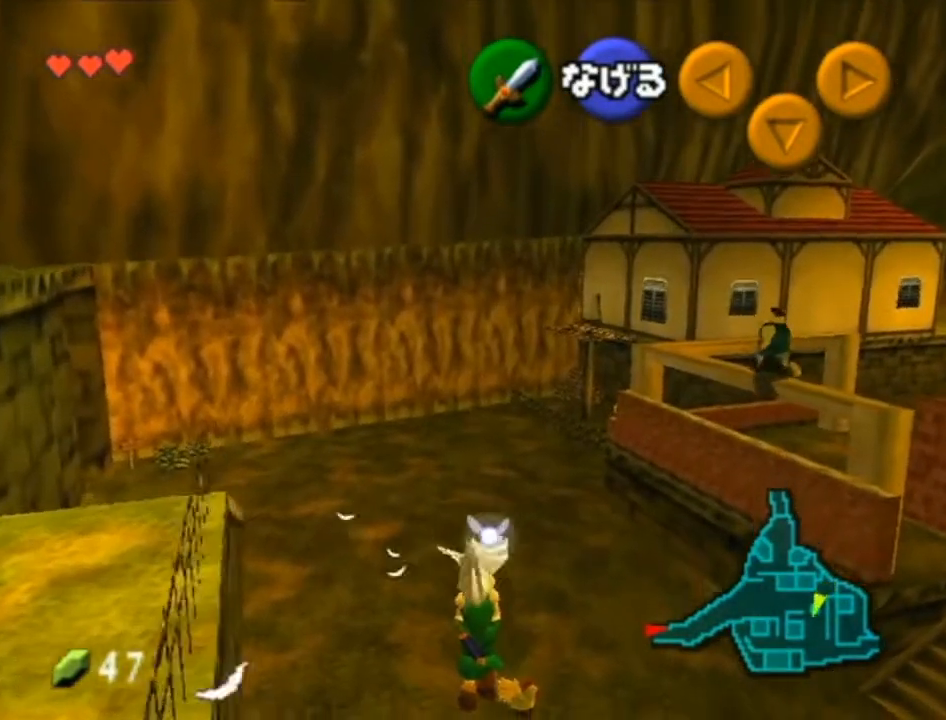
{"buttons": [], "left_stick": "up-right", "right_stick": "center", "events": []}
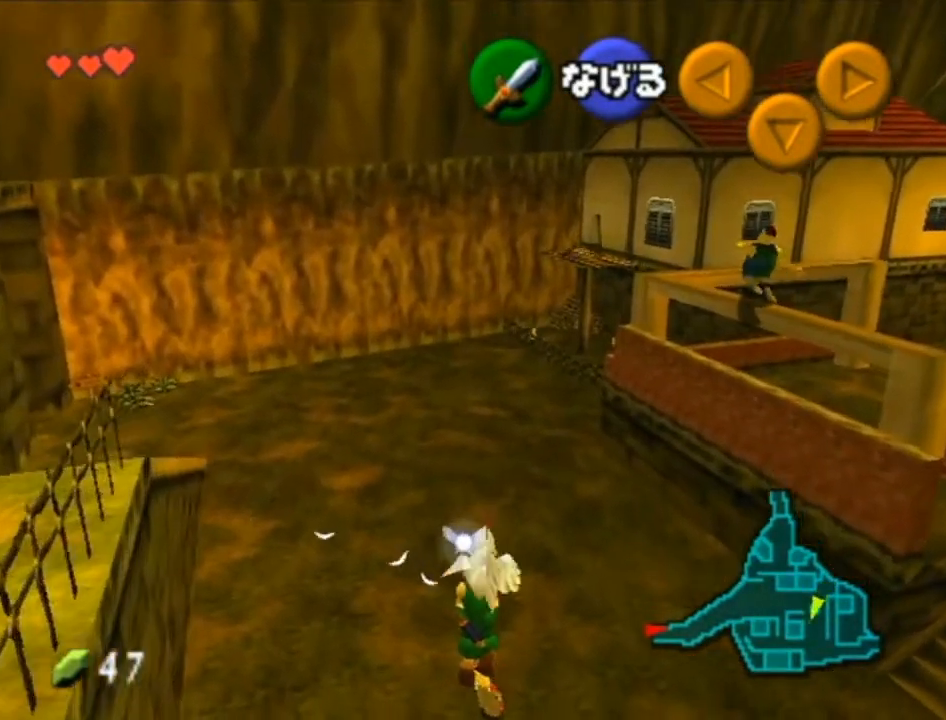
{"buttons": [], "left_stick": "up-right", "right_stick": "center", "events": []}
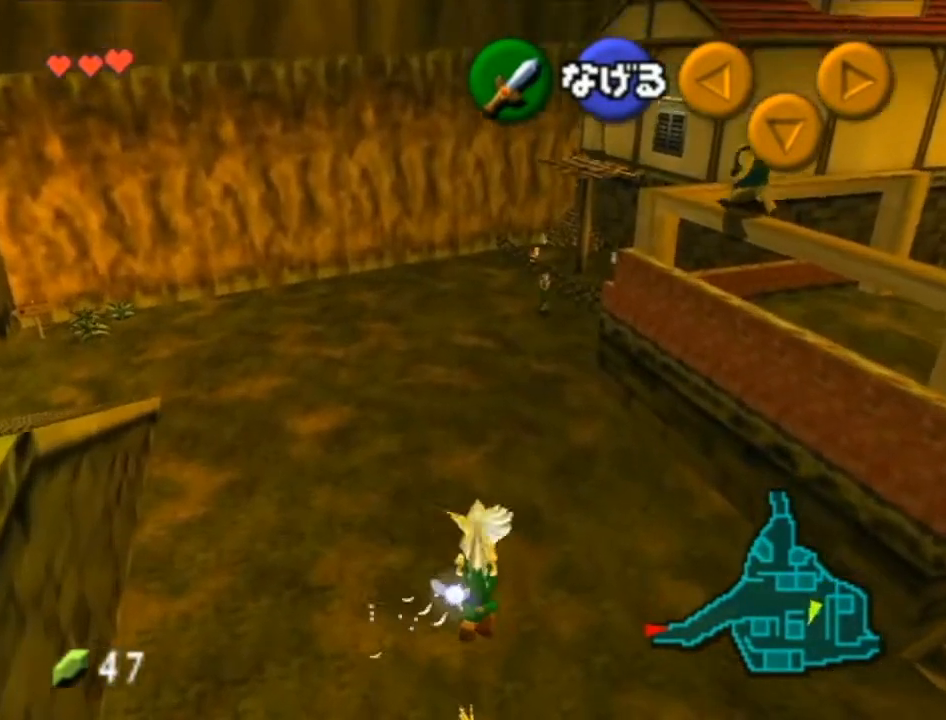
{"buttons": [], "left_stick": "up-right", "right_stick": "center", "events": []}
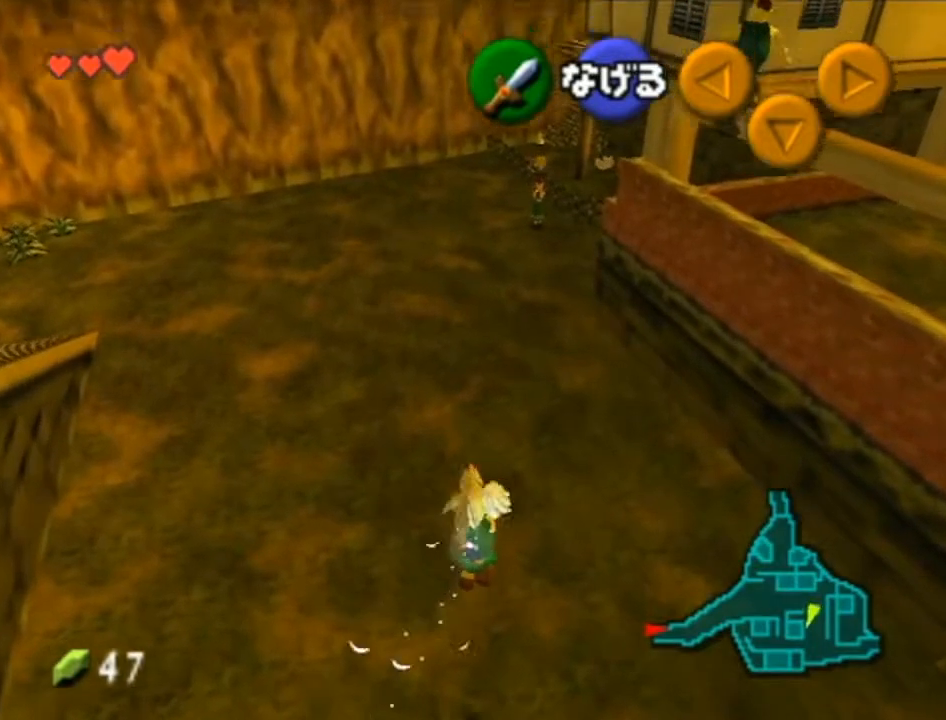
{"buttons": [], "left_stick": "up-right", "right_stick": "center", "events": []}
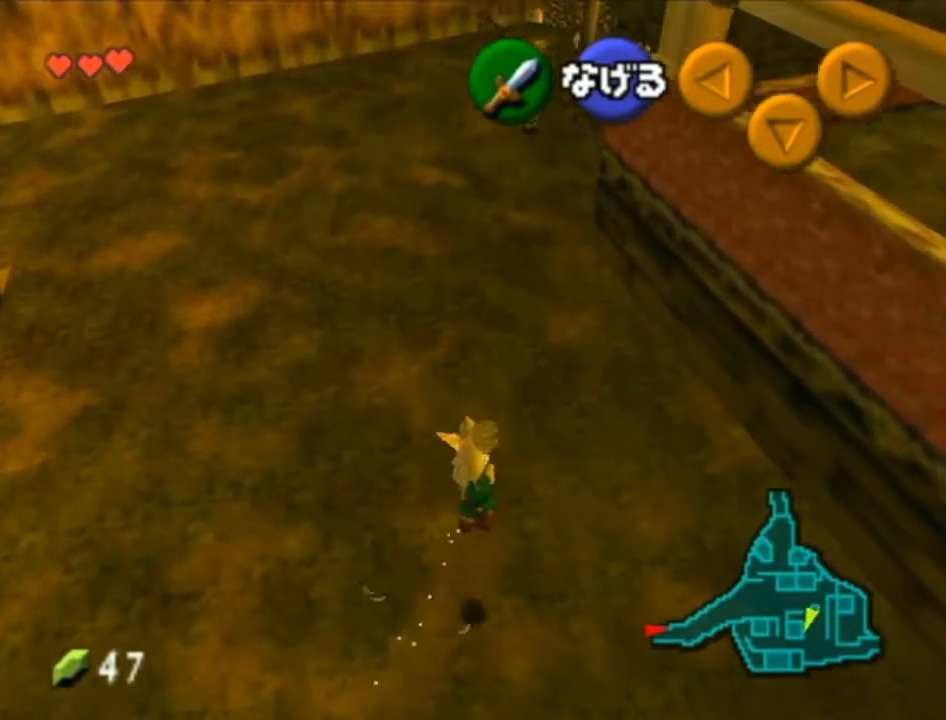
{"buttons": [], "left_stick": "down", "right_stick": "center", "events": [[200, "A", "down"], [267, "A", "up"], [267, "left_stick", "center"], [400, "left_stick", "down"]]}